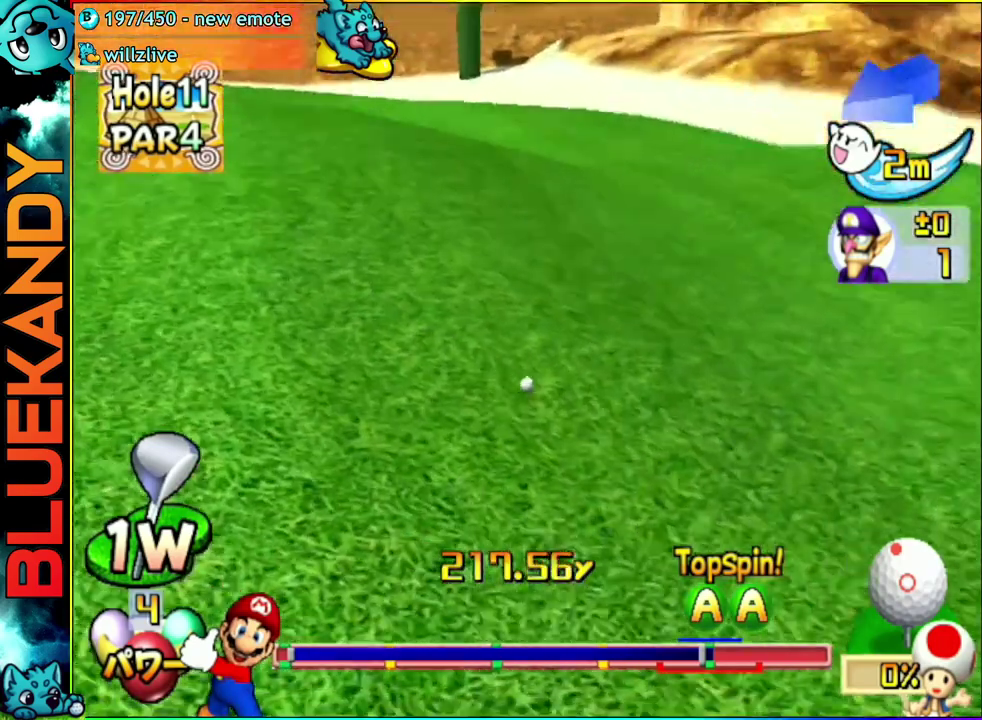
Gameplay with a controller (Nintendo layout); each line is a JSON object with the inputs held at the frame after it. "events" lists button and stick changes between this image and that frame as [ms after this image, input, new state], when the widget could be followed in between. Not read: L3 R3.
{"buttons": ["A"], "left_stick": "center", "right_stick": "center", "events": []}
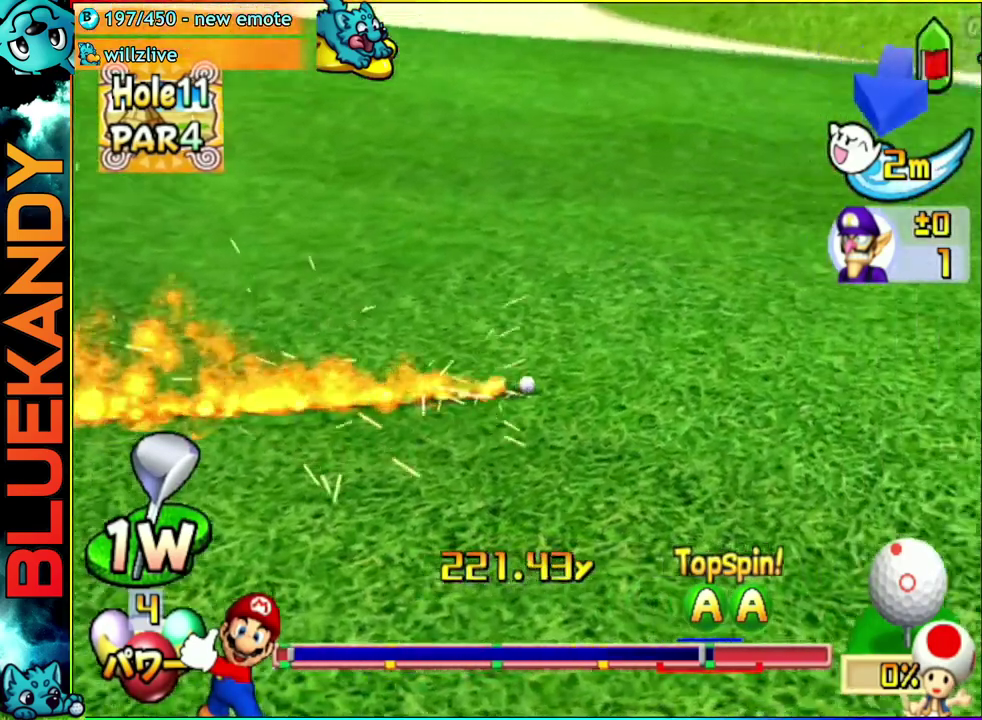
{"buttons": ["A"], "left_stick": "center", "right_stick": "center", "events": []}
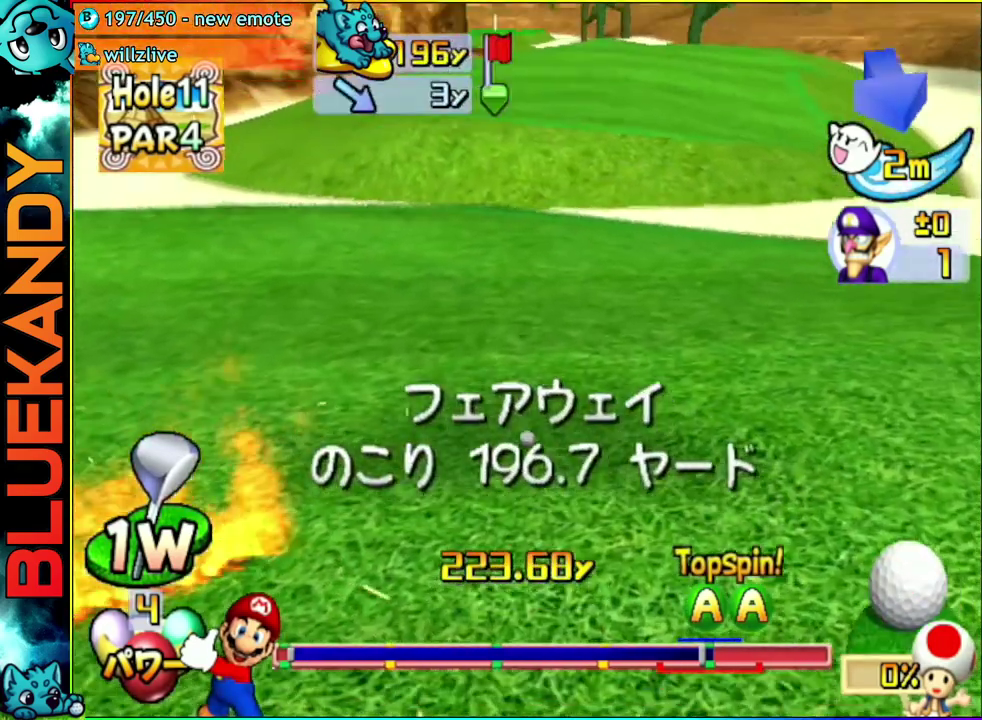
{"buttons": [], "left_stick": "center", "right_stick": "center", "events": [[150, "A", "up"]]}
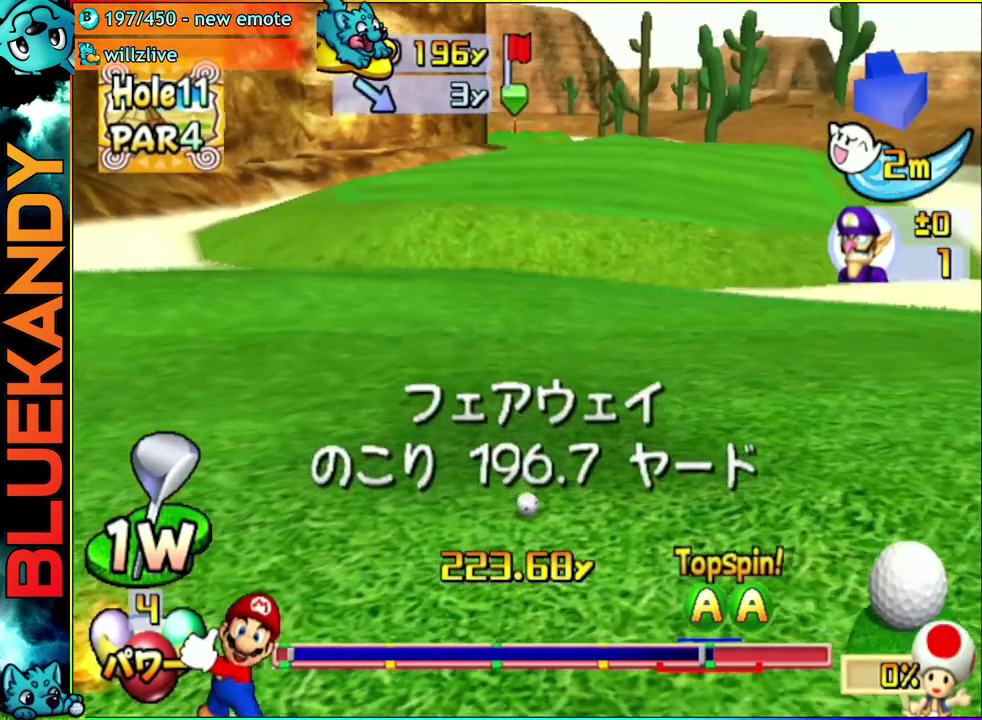
{"buttons": [], "left_stick": "center", "right_stick": "center", "events": []}
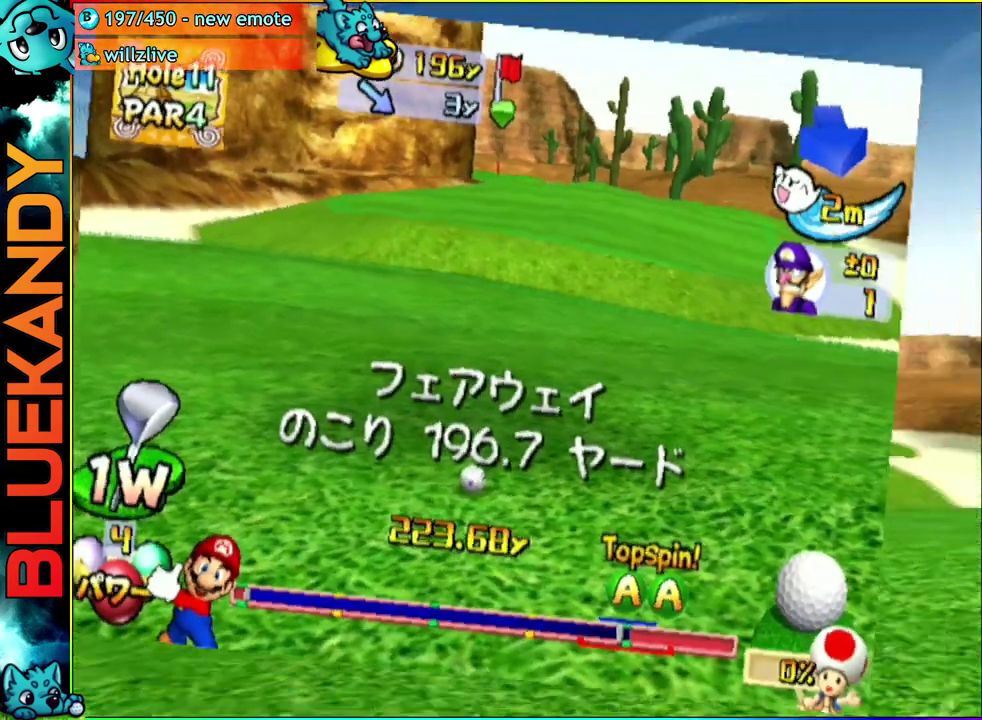
{"buttons": ["A"], "left_stick": "center", "right_stick": "center", "events": [[450, "A", "down"]]}
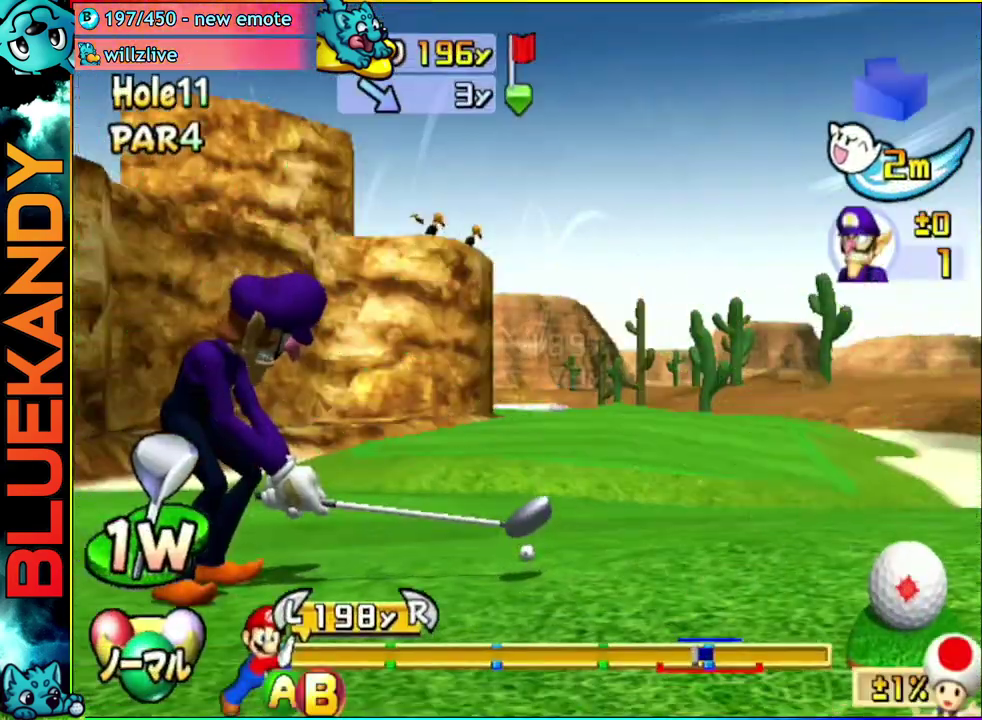
{"buttons": [], "left_stick": "center", "right_stick": "center", "events": [[83, "A", "up"]]}
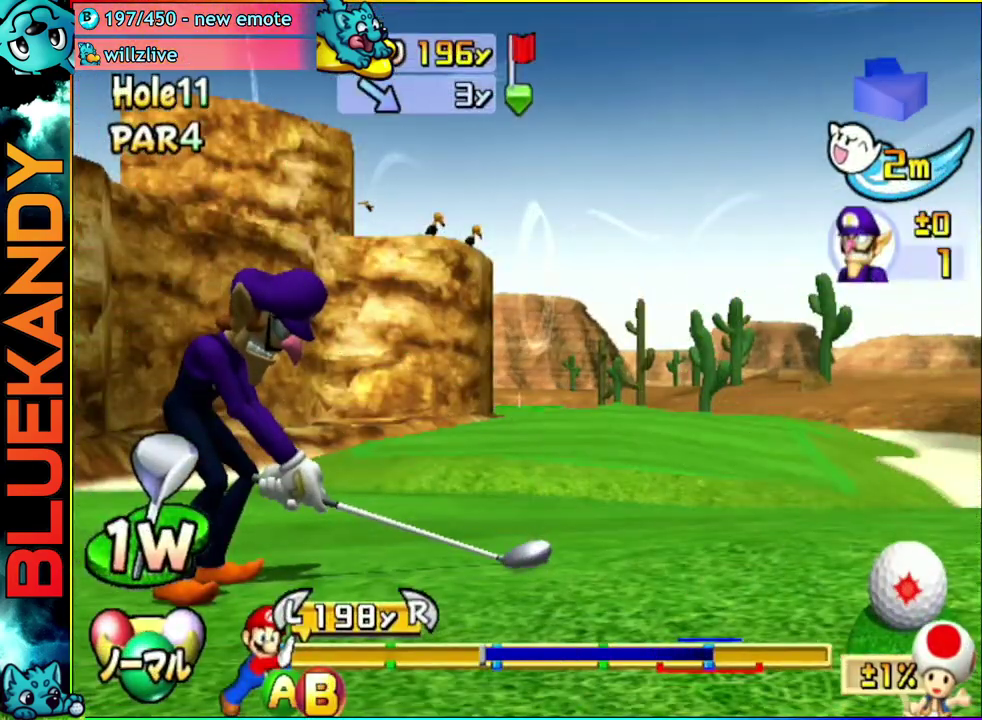
{"buttons": [], "left_stick": "center", "right_stick": "center", "events": [[383, "B", "down"], [500, "B", "up"]]}
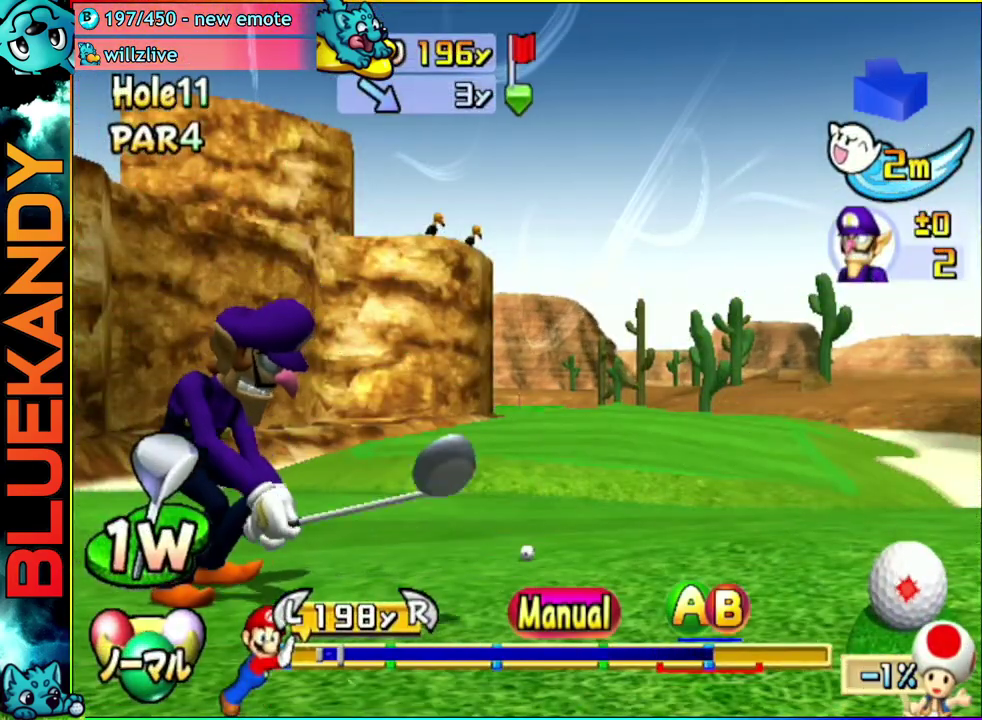
{"buttons": [], "left_stick": "center", "right_stick": "center", "events": []}
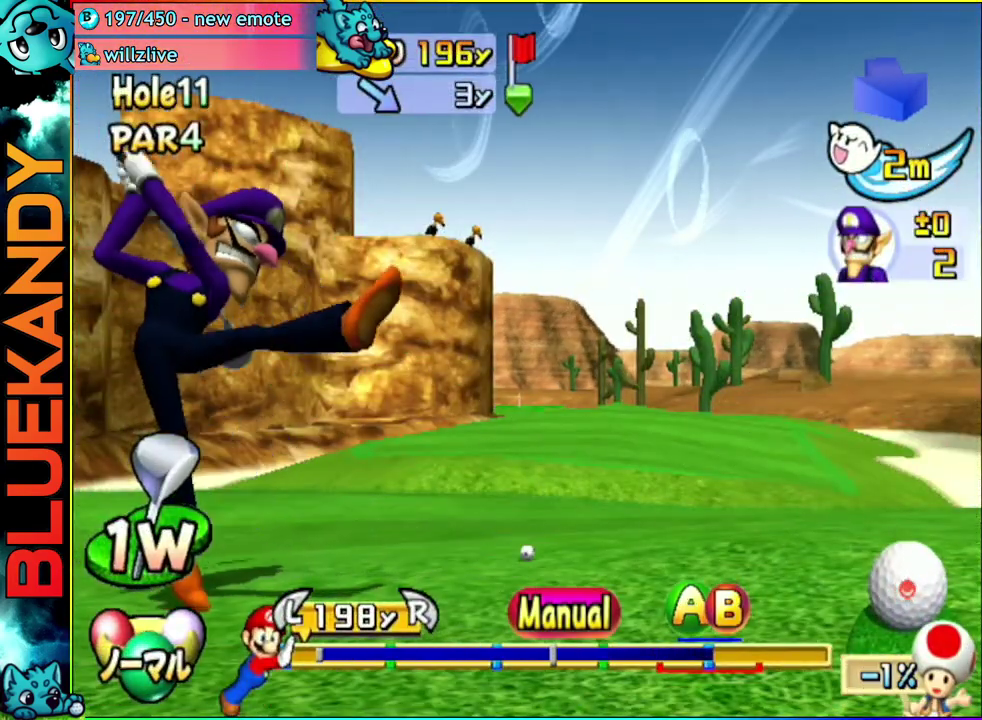
{"buttons": ["B"], "left_stick": "center", "right_stick": "center", "events": [[350, "B", "down"]]}
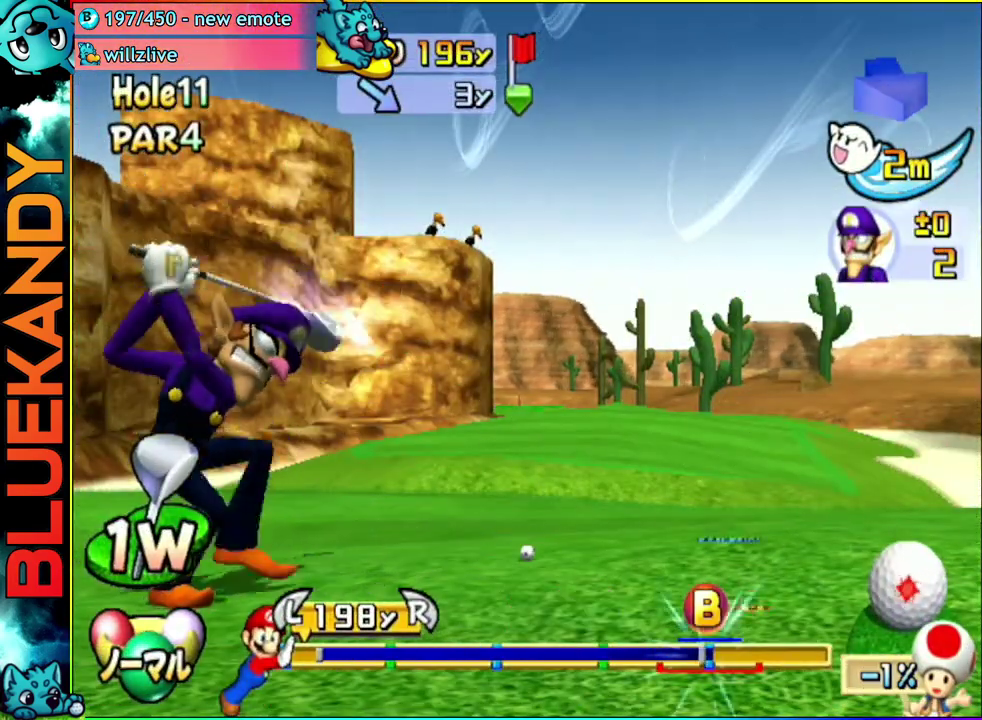
{"buttons": [], "left_stick": "center", "right_stick": "center", "events": [[117, "B", "up"]]}
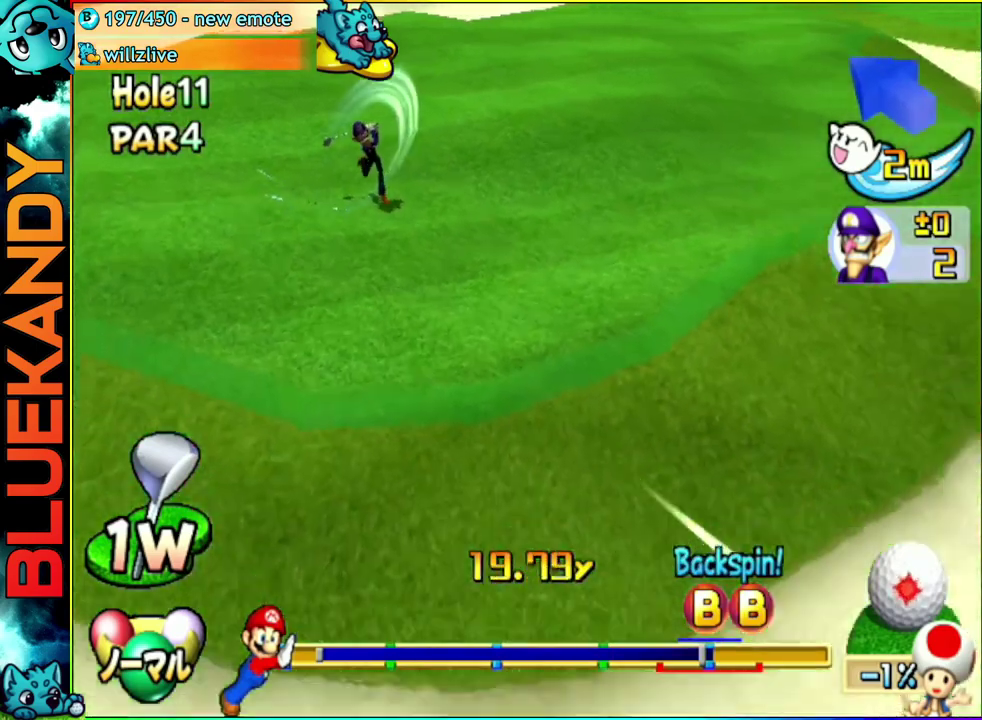
{"buttons": [], "left_stick": "center", "right_stick": "center", "events": [[183, "left_stick", "left"], [367, "left_stick", "center"]]}
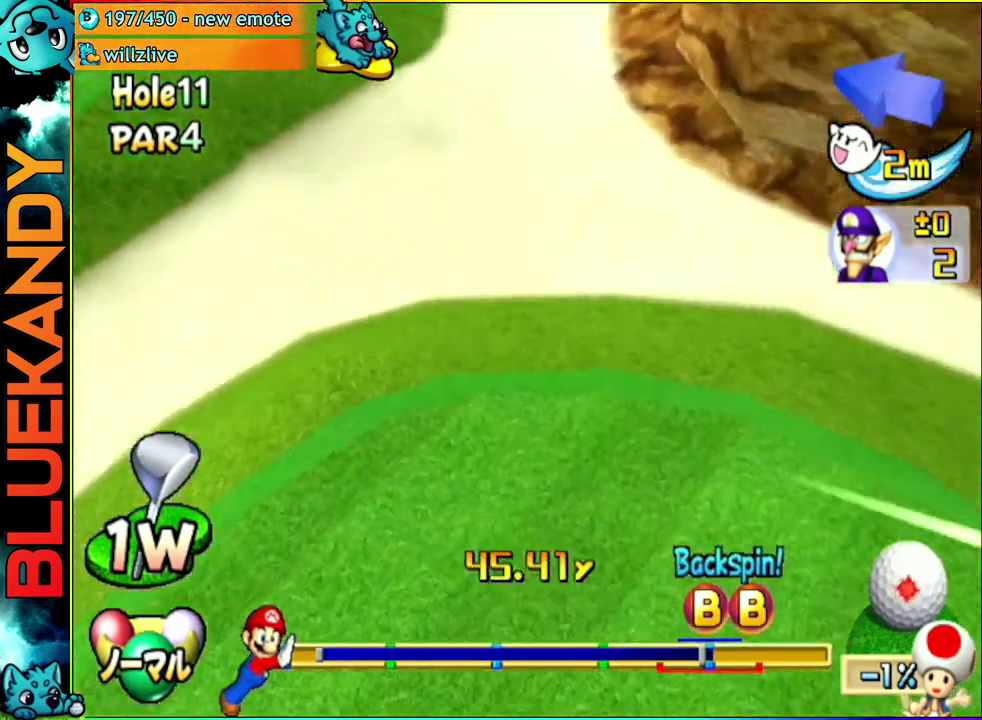
{"buttons": [], "left_stick": "center", "right_stick": "center", "events": []}
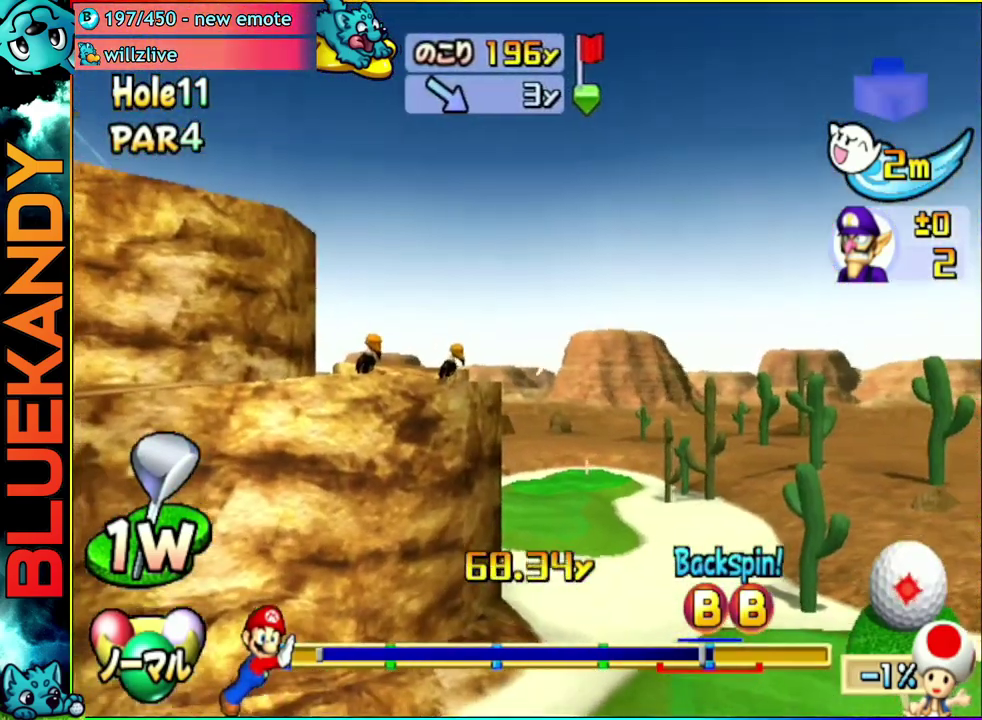
{"buttons": [], "left_stick": "center", "right_stick": "center", "events": []}
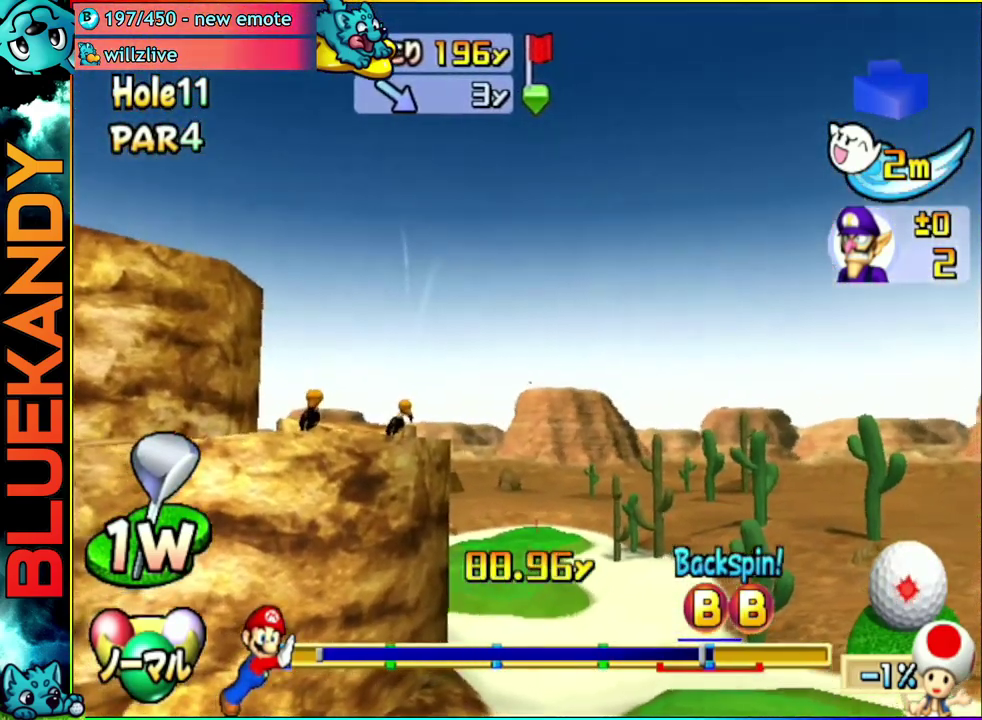
{"buttons": [], "left_stick": "center", "right_stick": "center", "events": []}
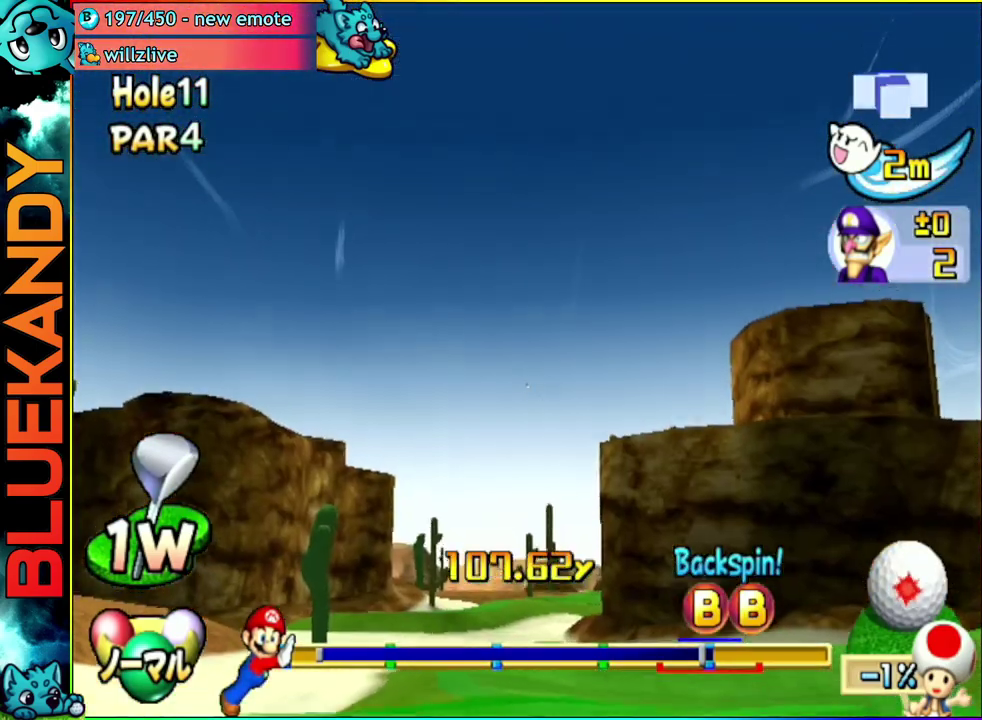
{"buttons": [], "left_stick": "center", "right_stick": "center", "events": []}
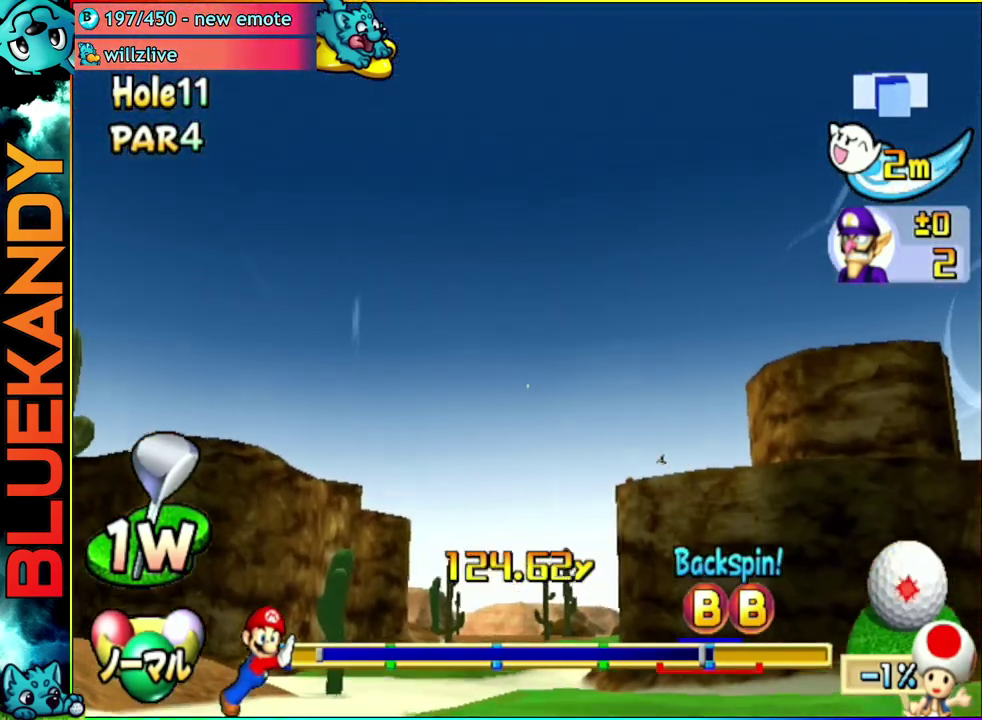
{"buttons": ["A"], "left_stick": "center", "right_stick": "center"}
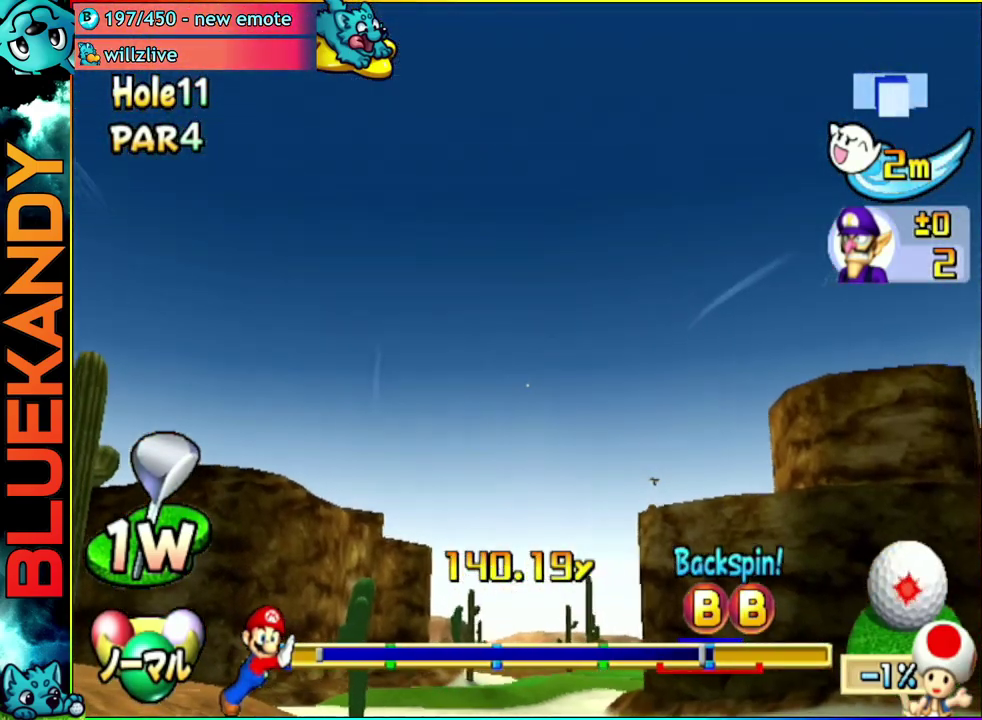
{"buttons": ["A"], "left_stick": "center", "right_stick": "center", "events": []}
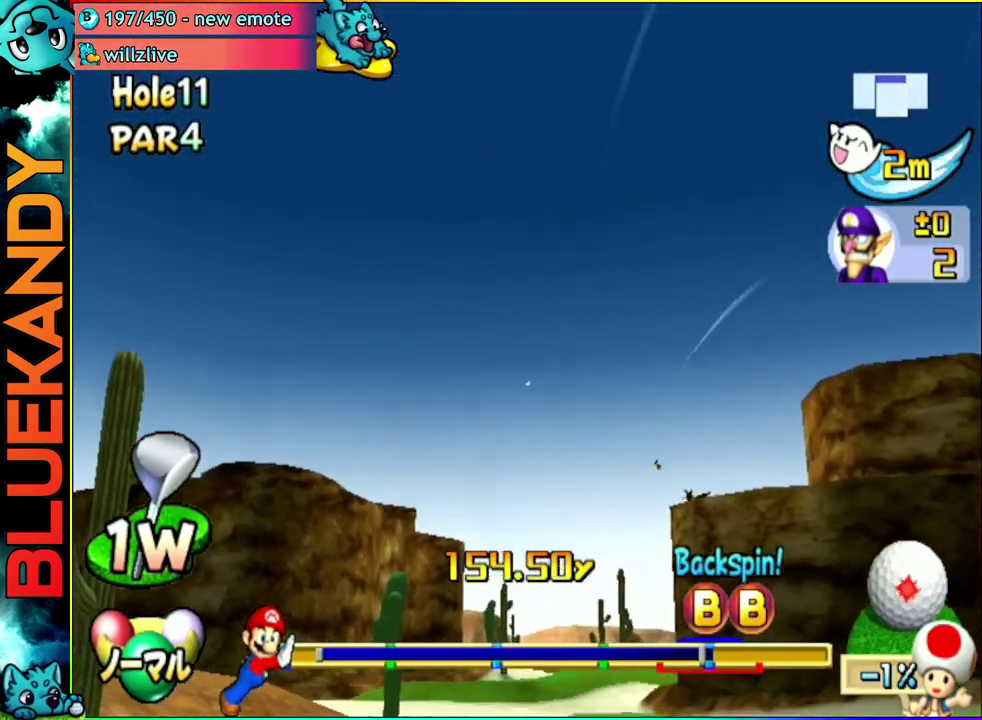
{"buttons": ["A"], "left_stick": "center", "right_stick": "center", "events": []}
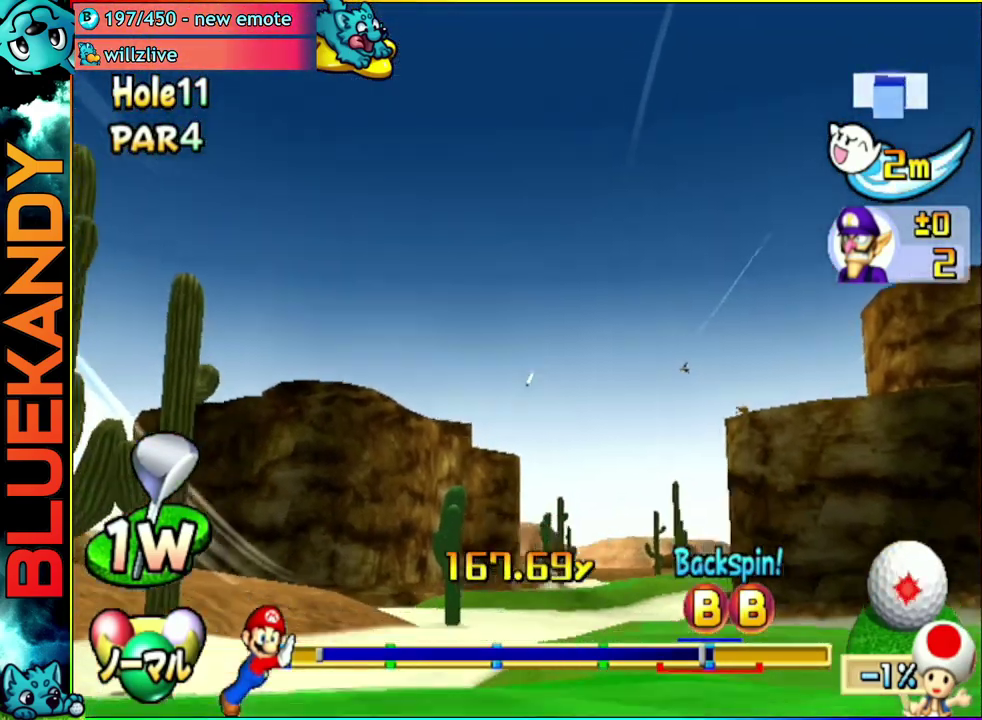
{"buttons": ["A"], "left_stick": "center", "right_stick": "center", "events": []}
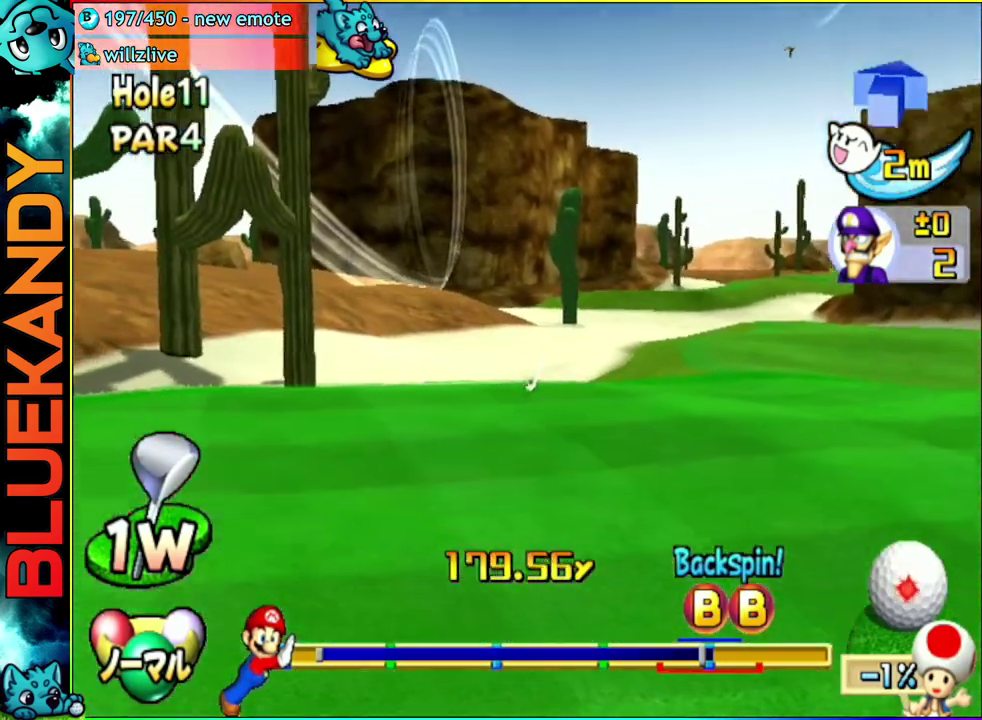
{"buttons": ["A"], "left_stick": "center", "right_stick": "center", "events": []}
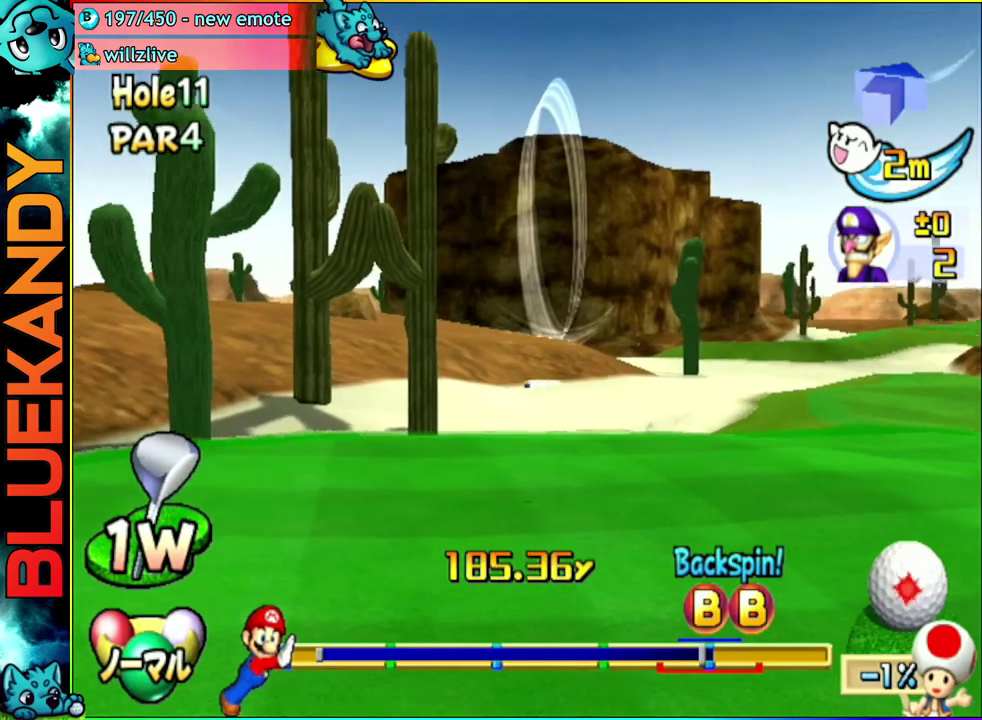
{"buttons": ["A"], "left_stick": "center", "right_stick": "center", "events": []}
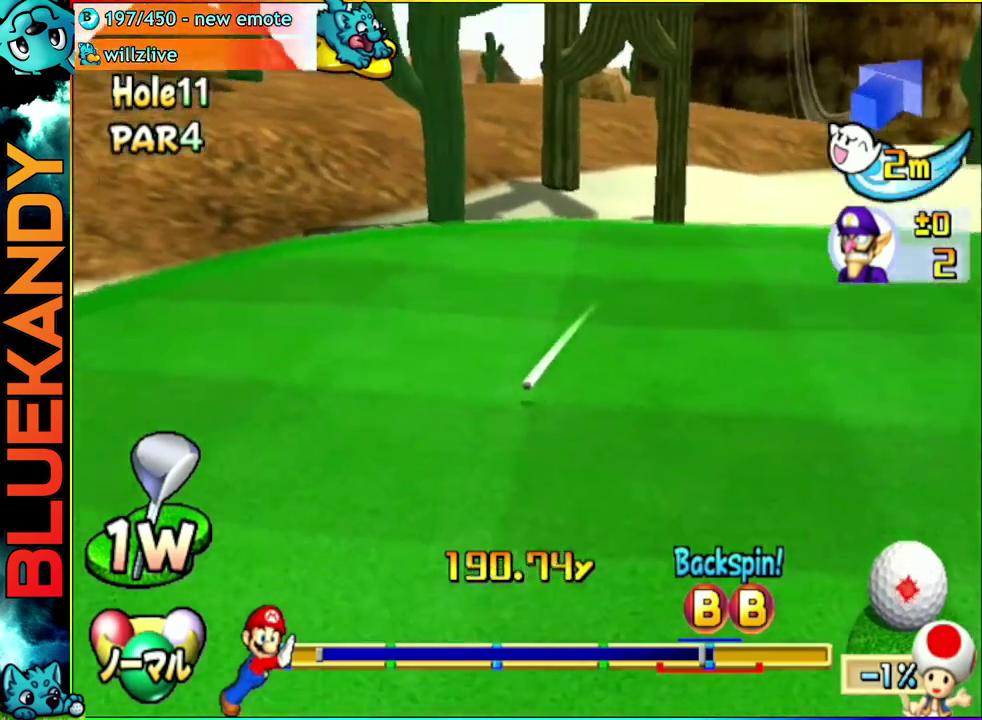
{"buttons": ["A"], "left_stick": "center", "right_stick": "center", "events": []}
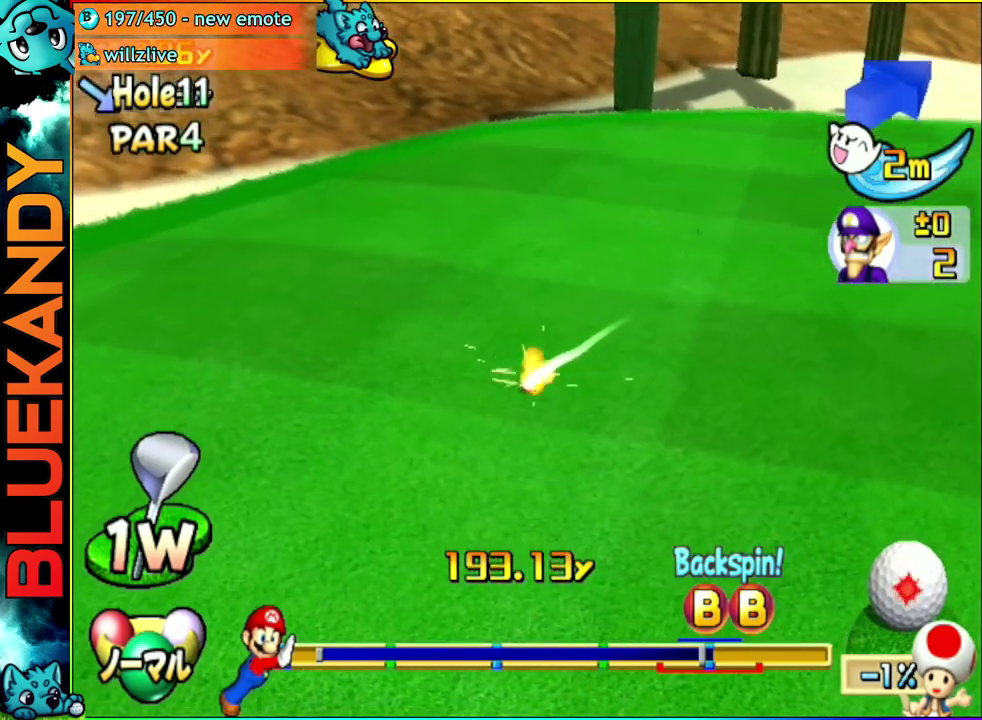
{"buttons": ["A"], "left_stick": "center", "right_stick": "center", "events": []}
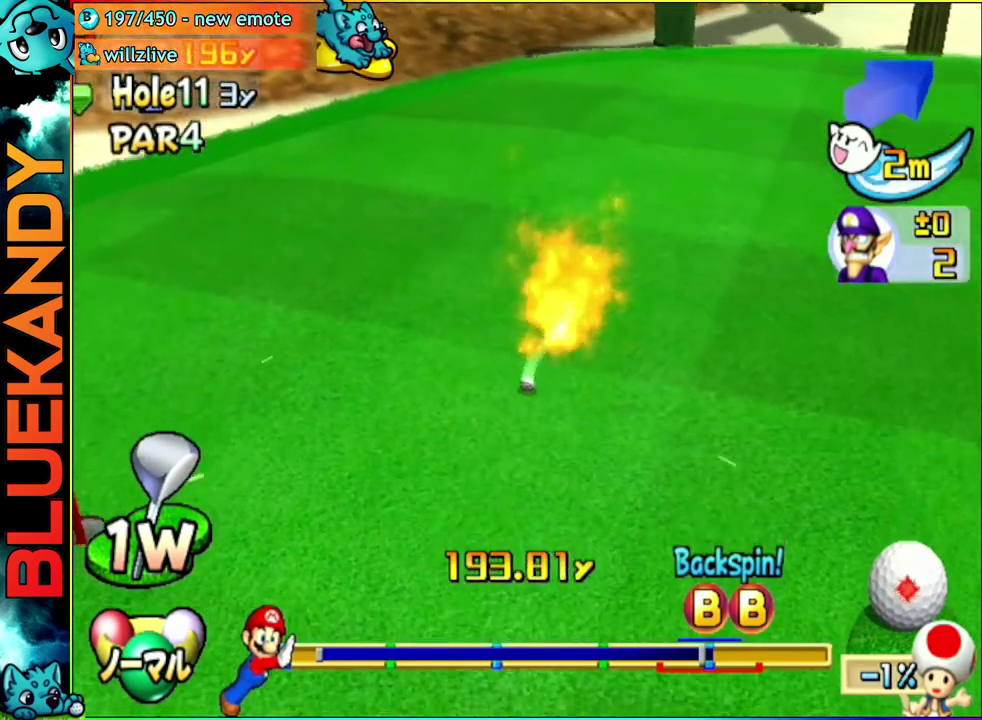
{"buttons": [], "left_stick": "center", "right_stick": "center", "events": [[383, "A", "up"]]}
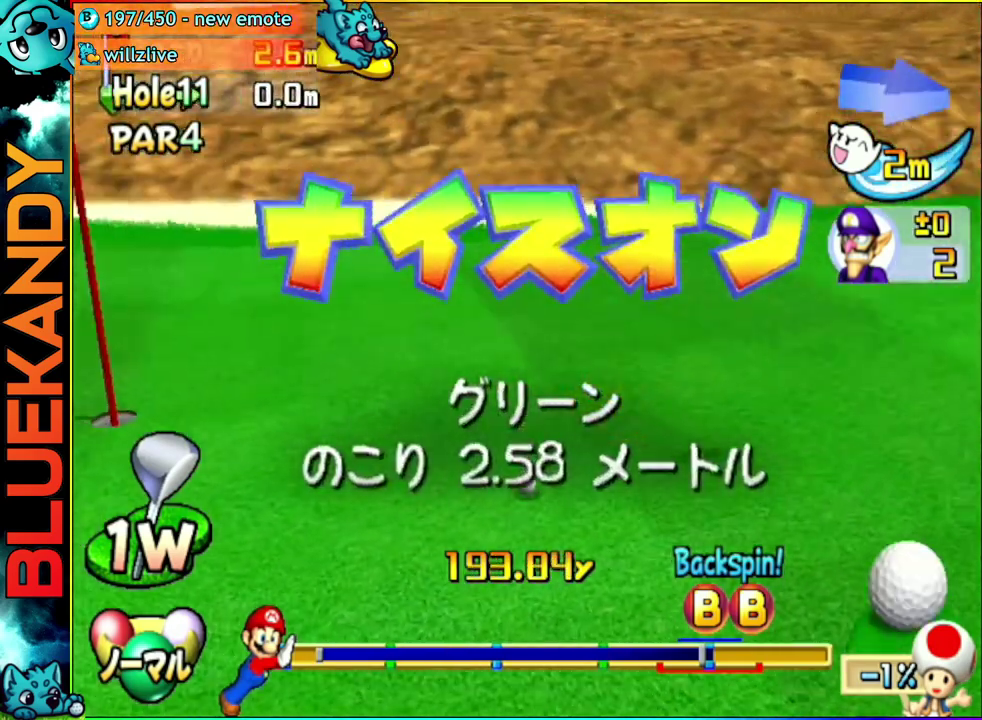
{"buttons": [], "left_stick": "center", "right_stick": "center", "events": []}
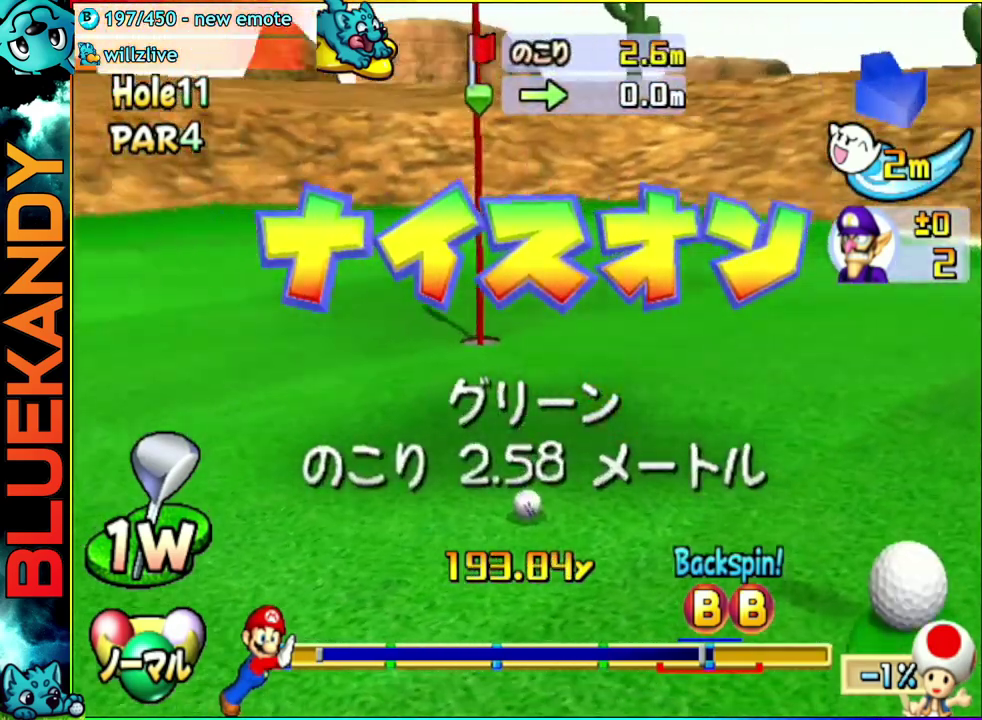
{"buttons": [], "left_stick": "center", "right_stick": "center", "events": []}
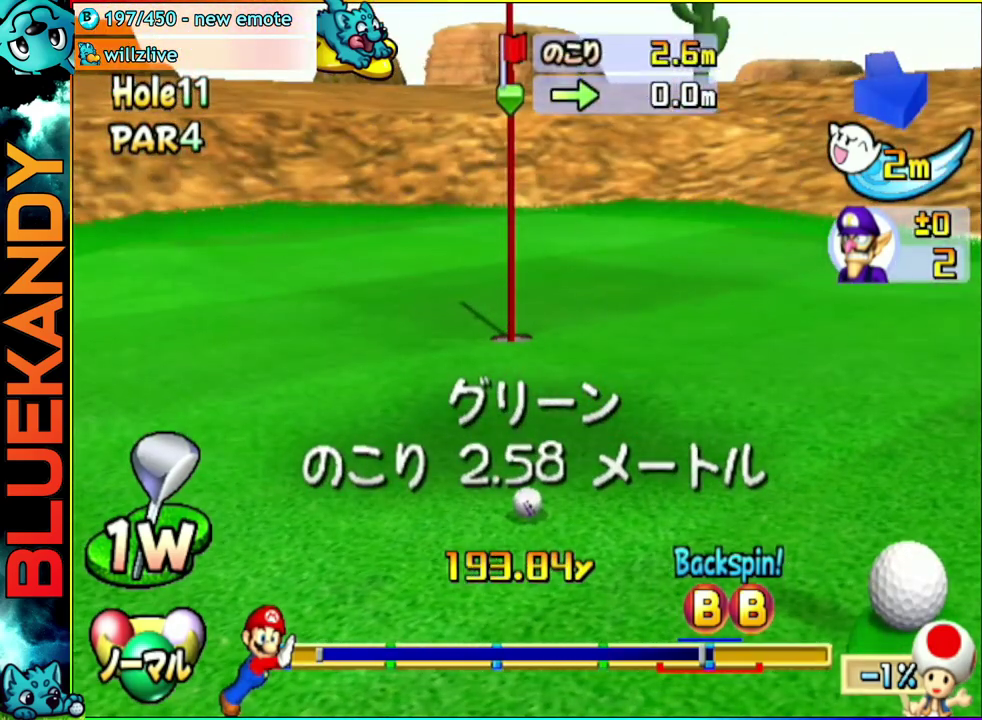
{"buttons": [], "left_stick": "center", "right_stick": "center", "events": [[200, "left_stick", "right"], [450, "left_stick", "center"]]}
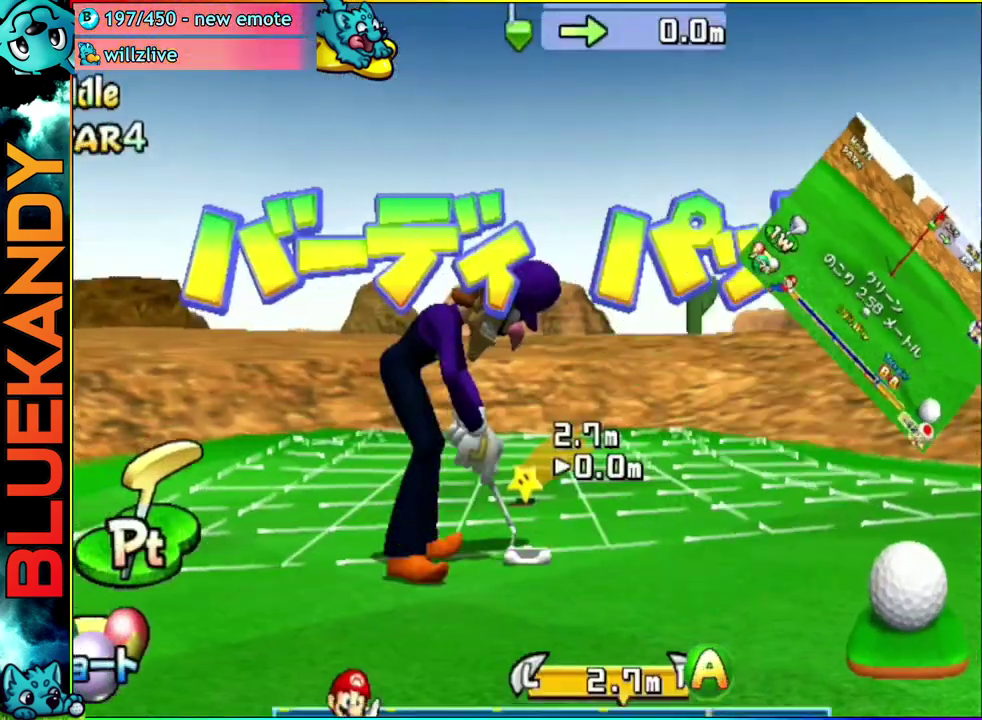
{"buttons": ["A"], "left_stick": "center", "right_stick": "center", "events": [[100, "A", "down"], [183, "A", "up"], [350, "A", "down"]]}
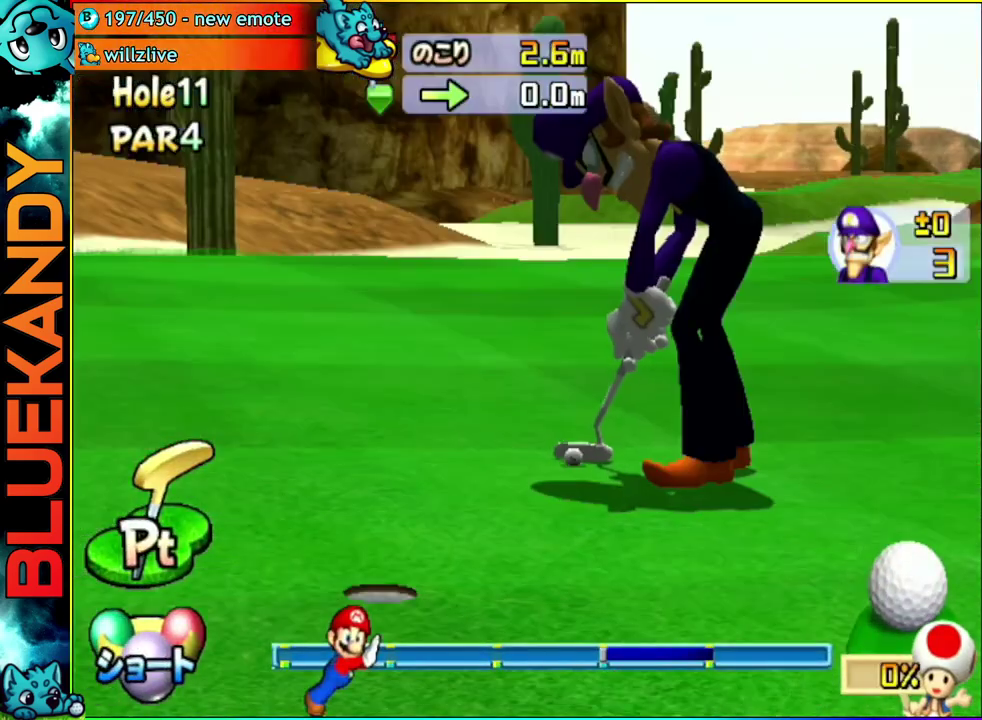
{"buttons": ["A"], "left_stick": "center", "right_stick": "center", "events": []}